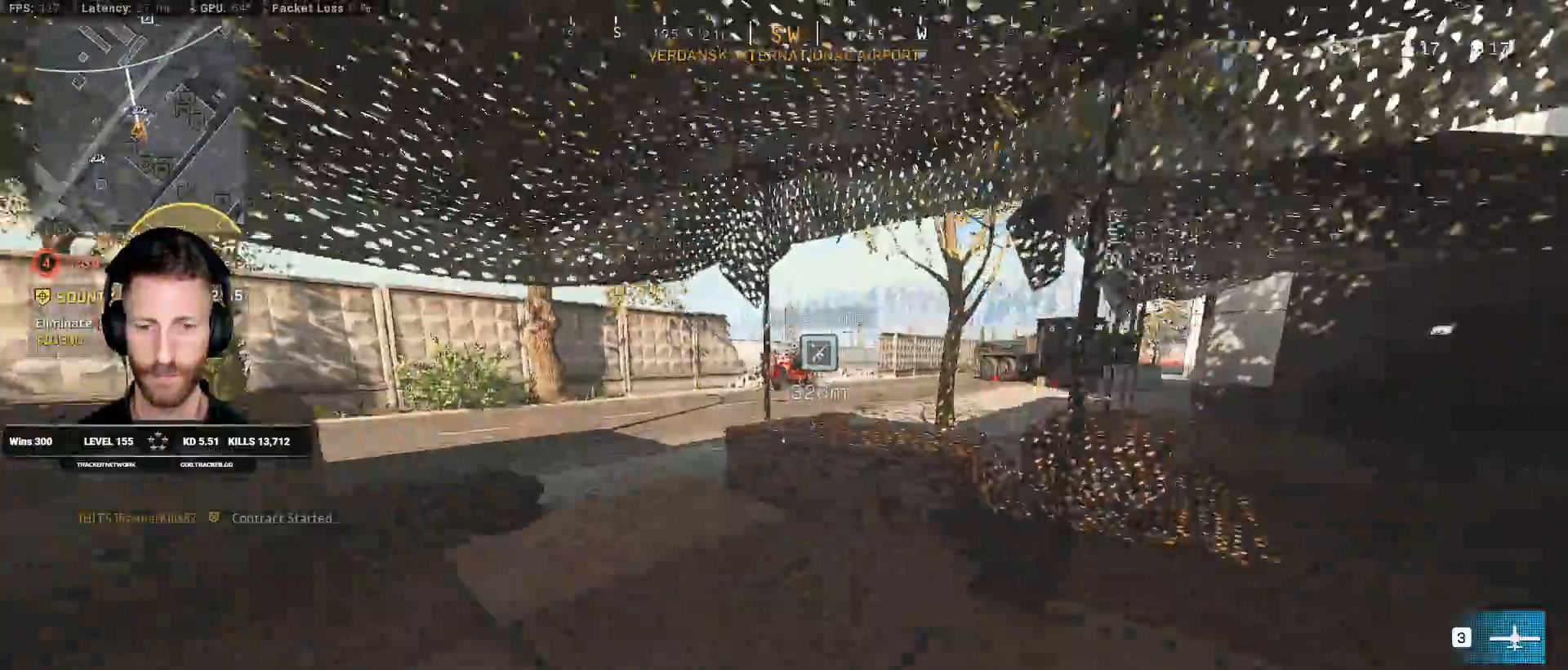
Gameplay with keyboard and mouse; each line is a JSON object with the keys and mouse buttons held at the frame after it. "events" lists presses ("down") and releases ("up") of "1", "2", "3", "4", "5", "a", "alt", "b", "c", "ctrl", "d", "e", "f", "g", "q", "r", "s", "shift", "space", "t", "tab", "v", "w", "x", "z", "mouse_left", "mouse_wheel", "mouse_right", "mouse_mb4" and "mouse_mb5" between this image and that frame as [ms after this image, input, new state], when the widget could be followed in between. "mouse_left", "mouse_wheel", "mouse_right", "mouse_mb4", "mouse_mb5" = the "left", "wheel", "right", "mb4", "mb5" buttons of the "mouse" list. No other keys are recorded. "wheel" means that the mouse wheel is clicked or scrolled. Mouse movement is not recorded.
{"keys": ["shift", "w"], "mouse": [], "events": [[467, "a", "up"]]}
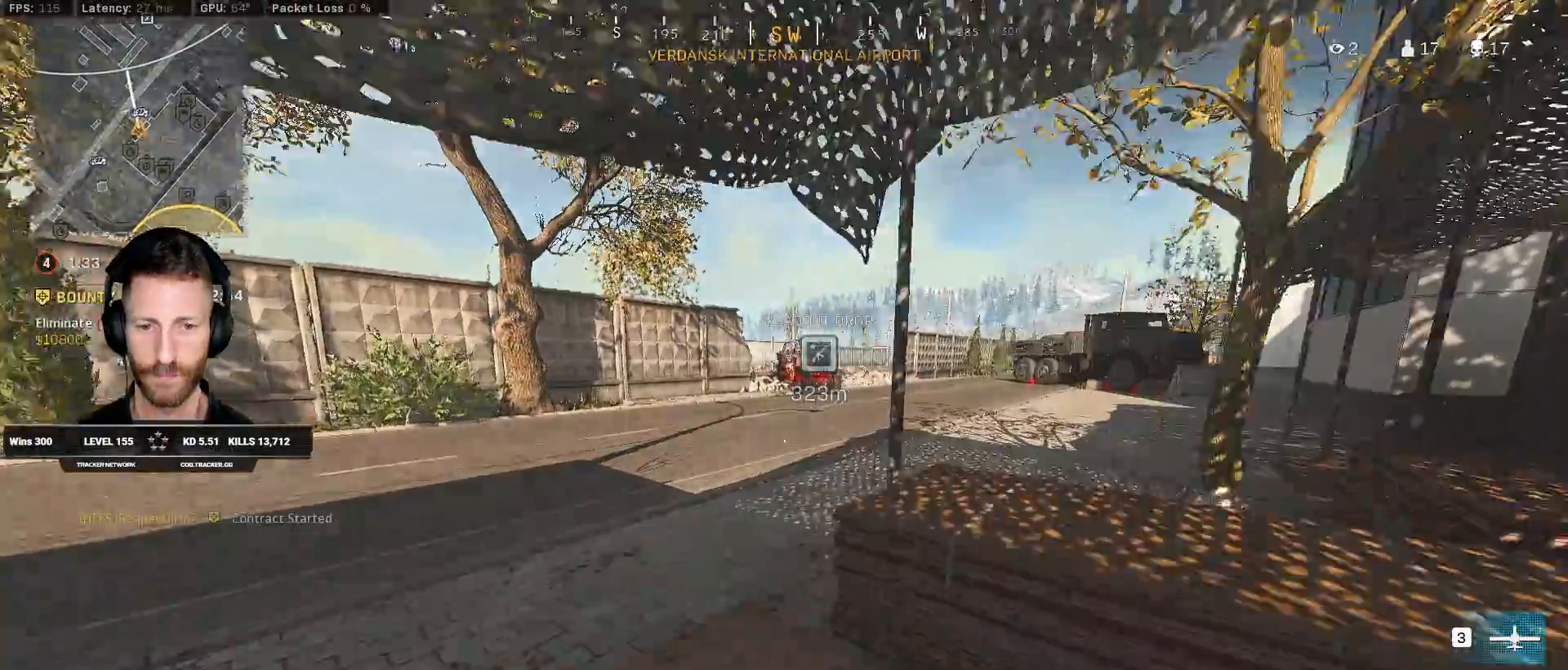
{"keys": ["d", "shift", "w"], "mouse": [], "events": [[450, "d", "down"]]}
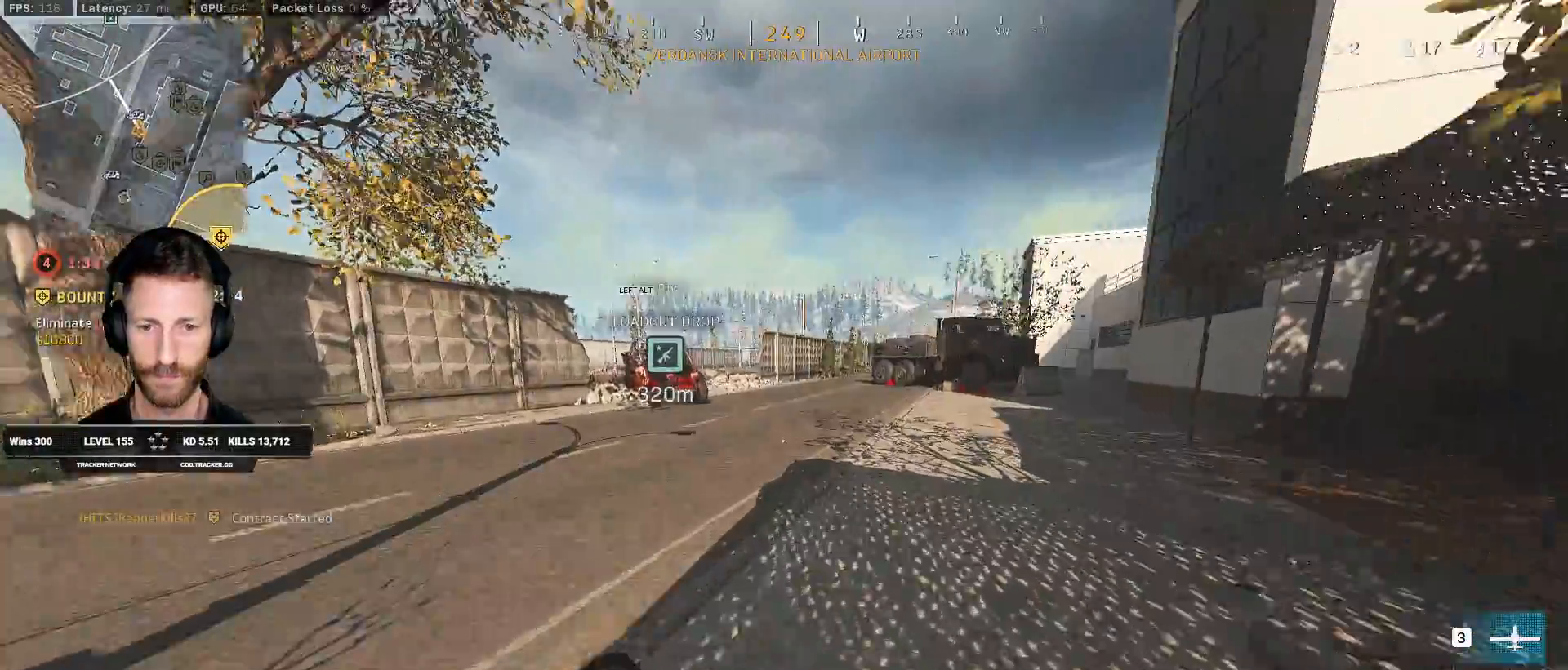
{"keys": ["shift", "w"], "mouse": [], "events": [[250, "d", "up"]]}
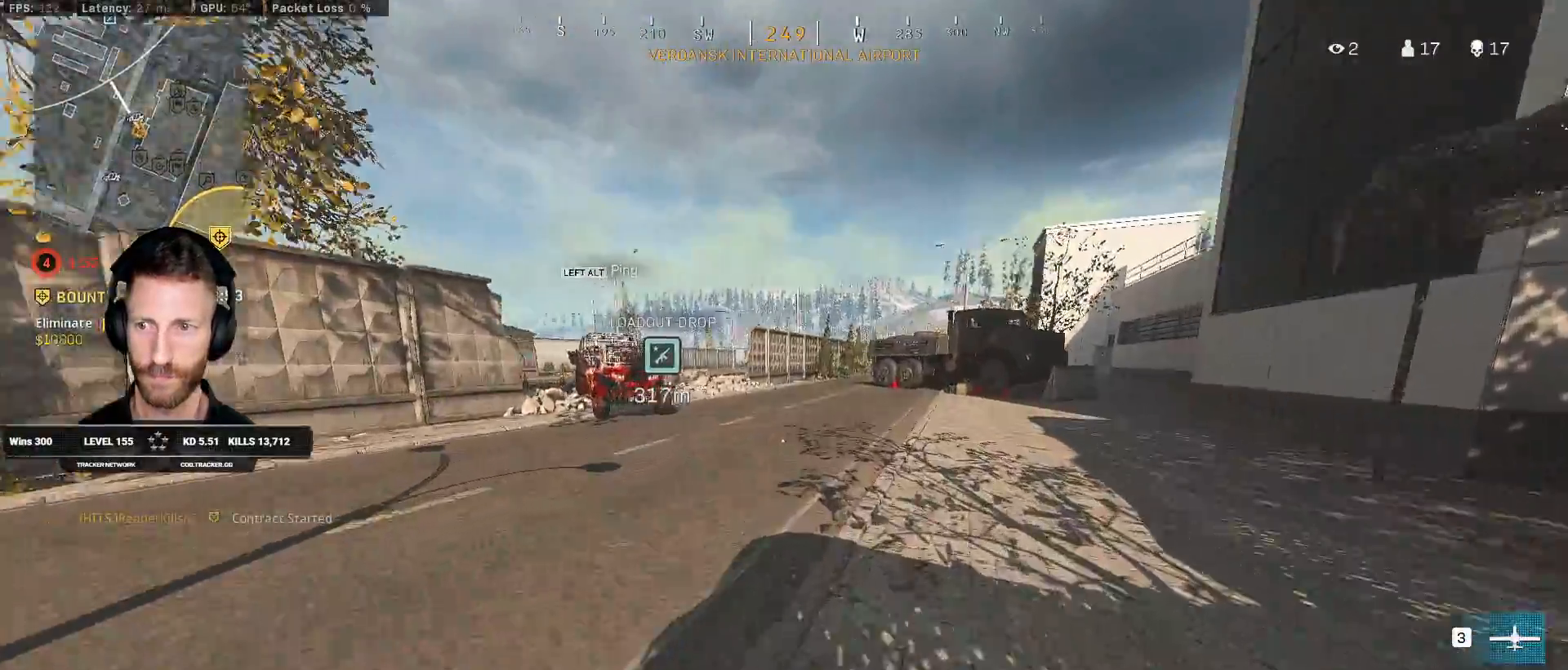
{"keys": ["shift", "w"], "mouse": [], "events": []}
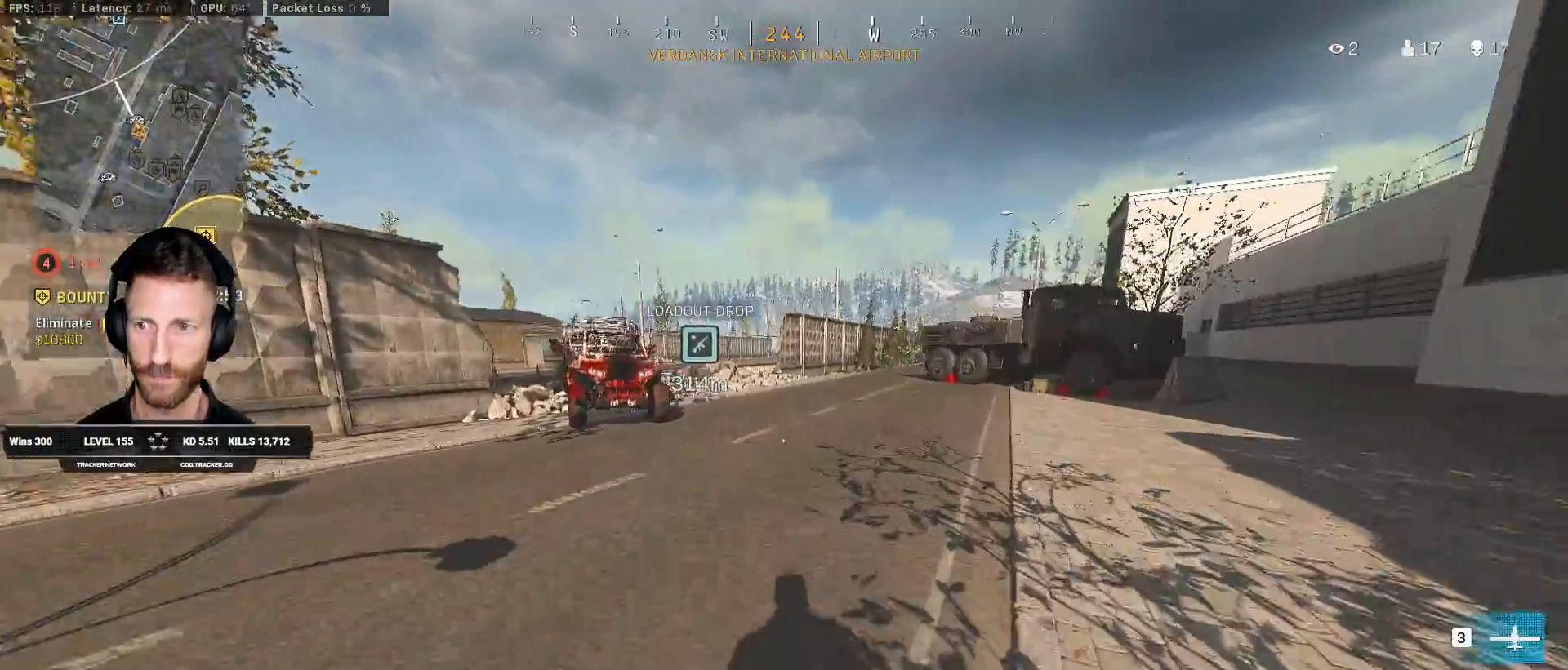
{"keys": ["shift", "w"], "mouse": [], "events": [[167, "d", "down"], [283, "d", "up"]]}
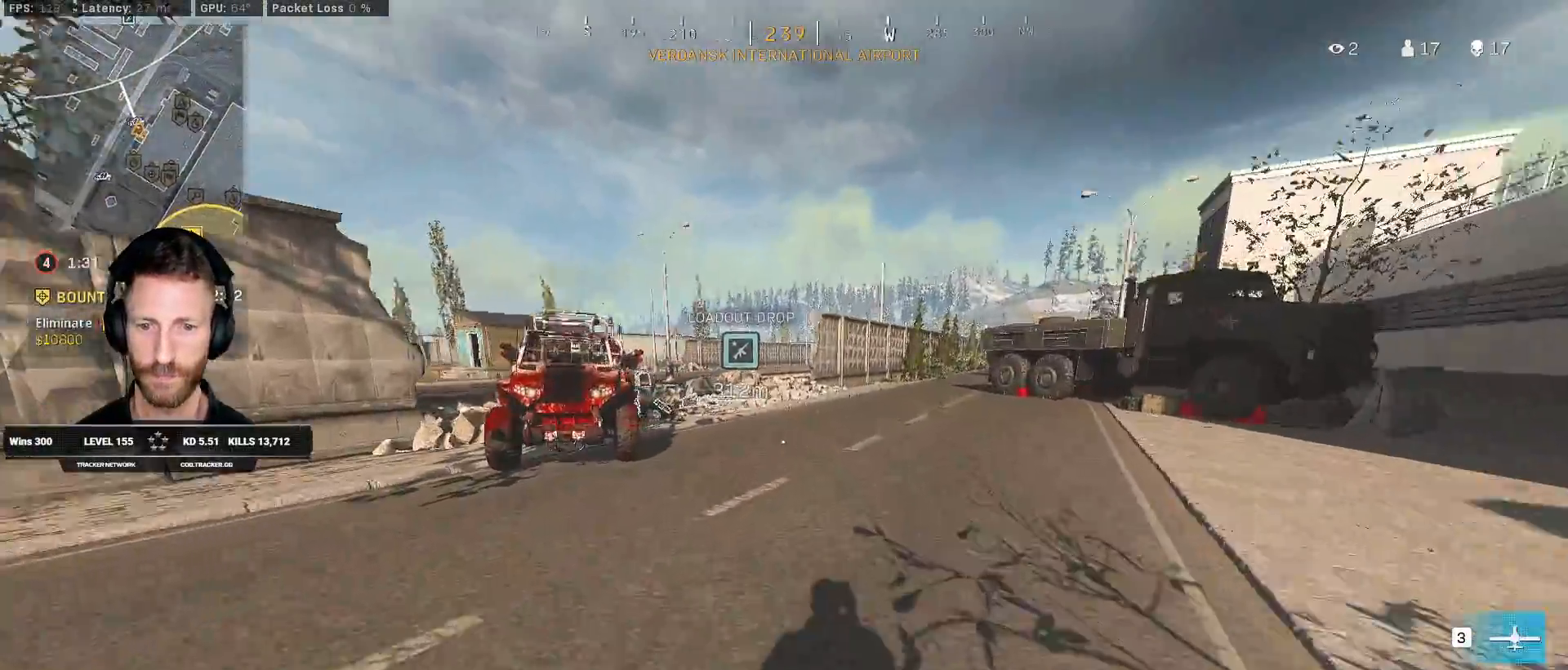
{"keys": ["shift", "w"], "mouse": [], "events": []}
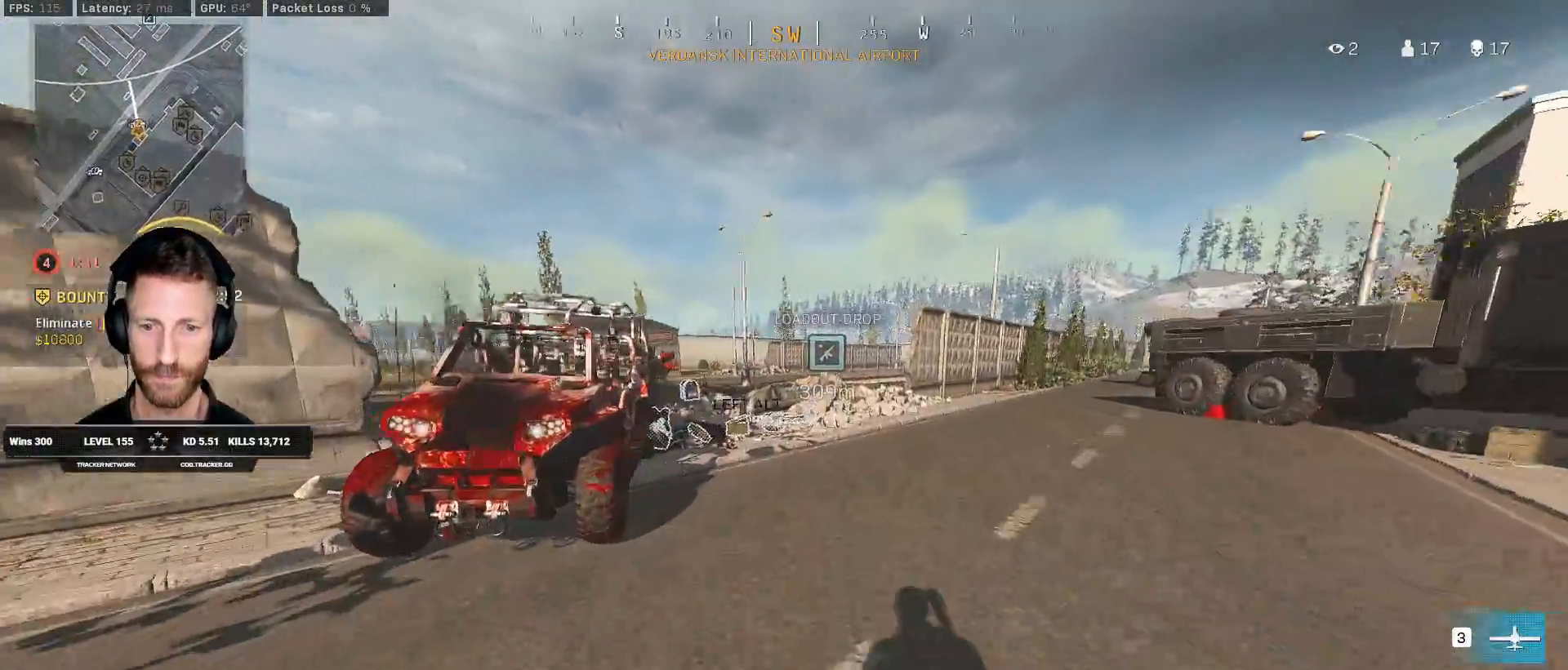
{"keys": ["a", "shift", "w"], "mouse": [], "events": [[383, "a", "down"]]}
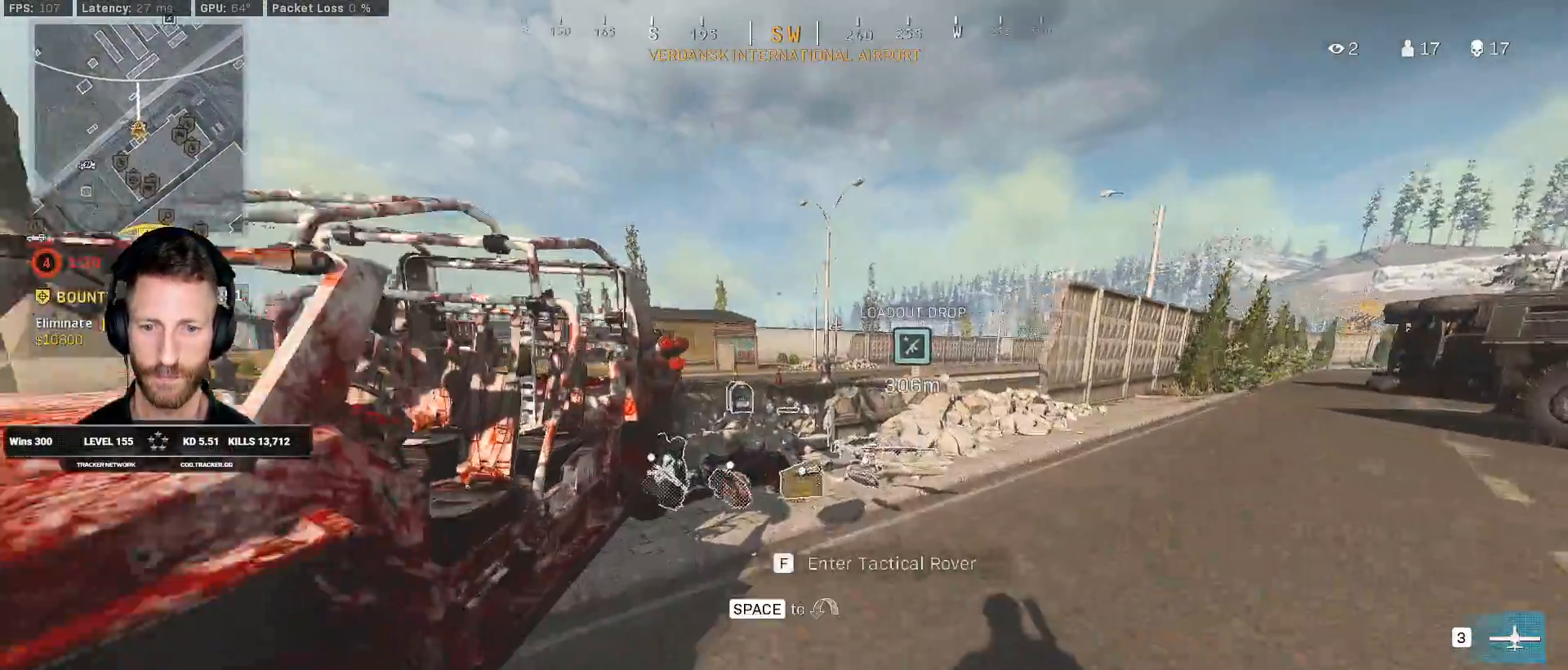
{"keys": ["shift", "w"], "mouse": [], "events": [[67, "a", "up"], [283, "a", "down"], [467, "a", "up"]]}
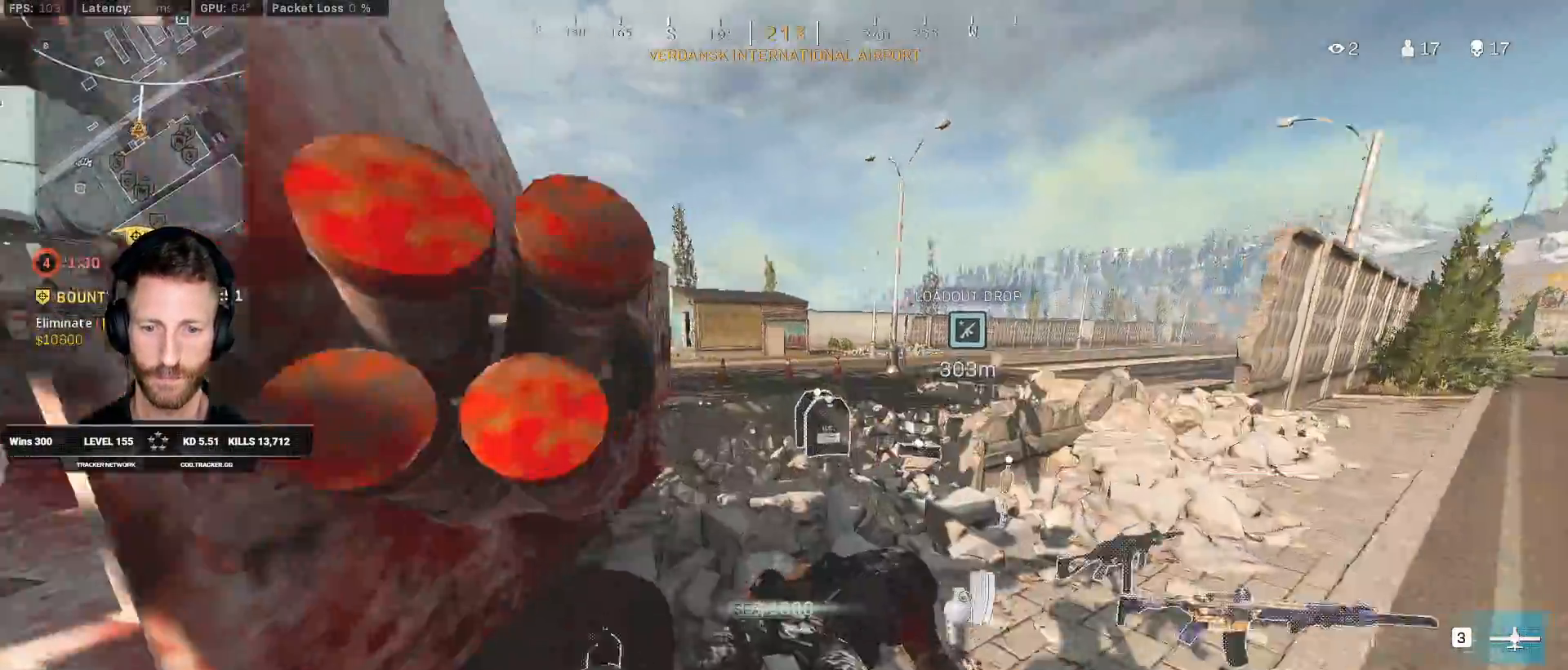
{"keys": ["shift", "w"], "mouse": [], "events": [[100, "a", "down"], [317, "a", "up"]]}
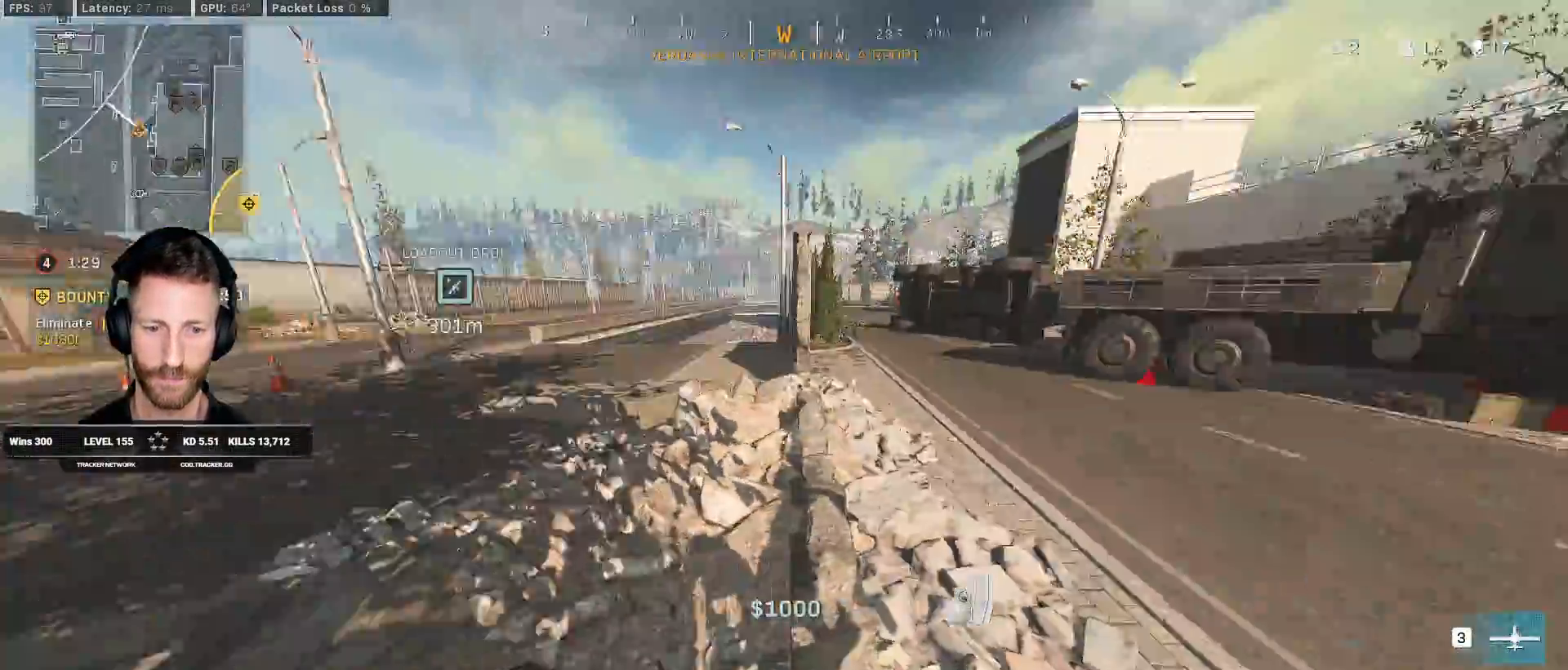
{"keys": ["ctrl", "w"], "mouse": [], "events": [[267, "shift", "up"], [400, "ctrl", "down"]]}
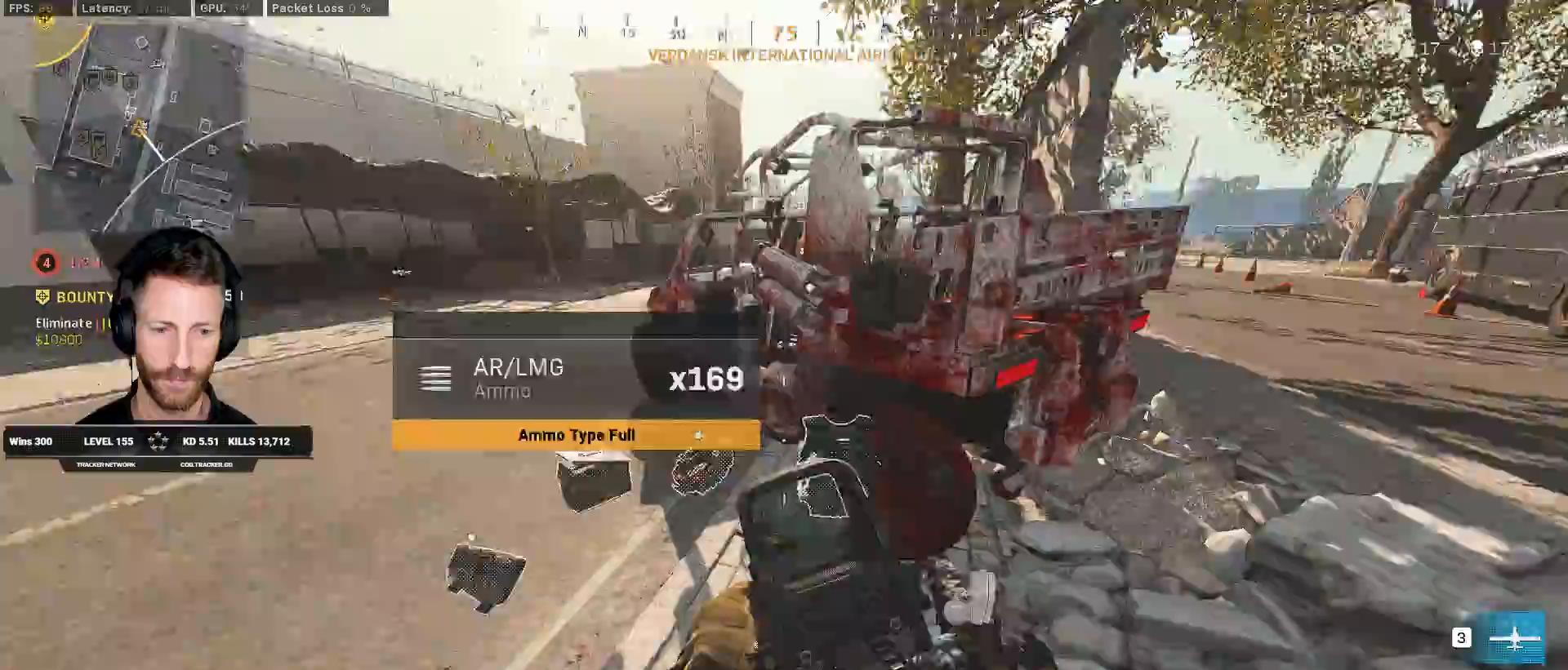
{"keys": ["ctrl"], "mouse": [], "events": [[450, "w", "up"]]}
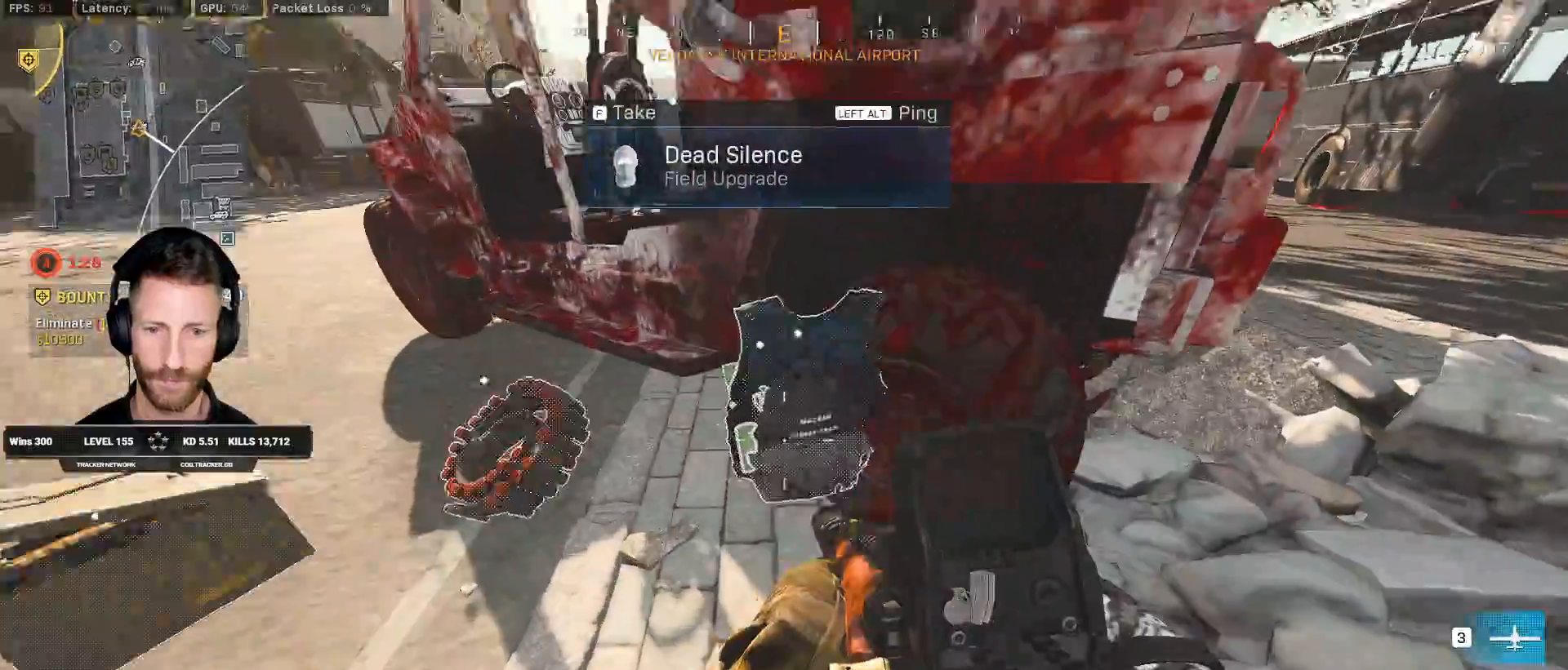
{"keys": ["ctrl", "w"], "mouse": [], "events": [[283, "f", "down"], [350, "f", "up"], [483, "w", "down"]]}
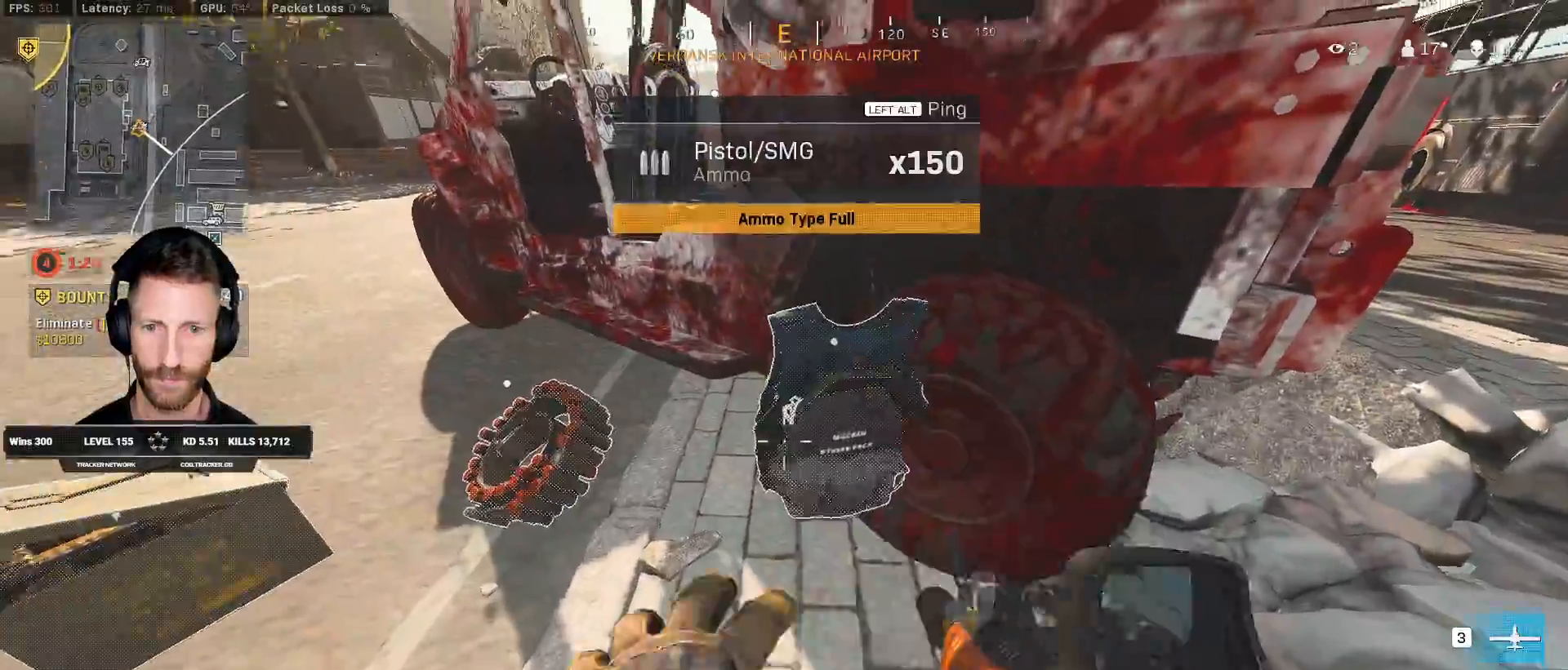
{"keys": ["ctrl", "d", "w"], "mouse": [], "events": [[200, "d", "down"]]}
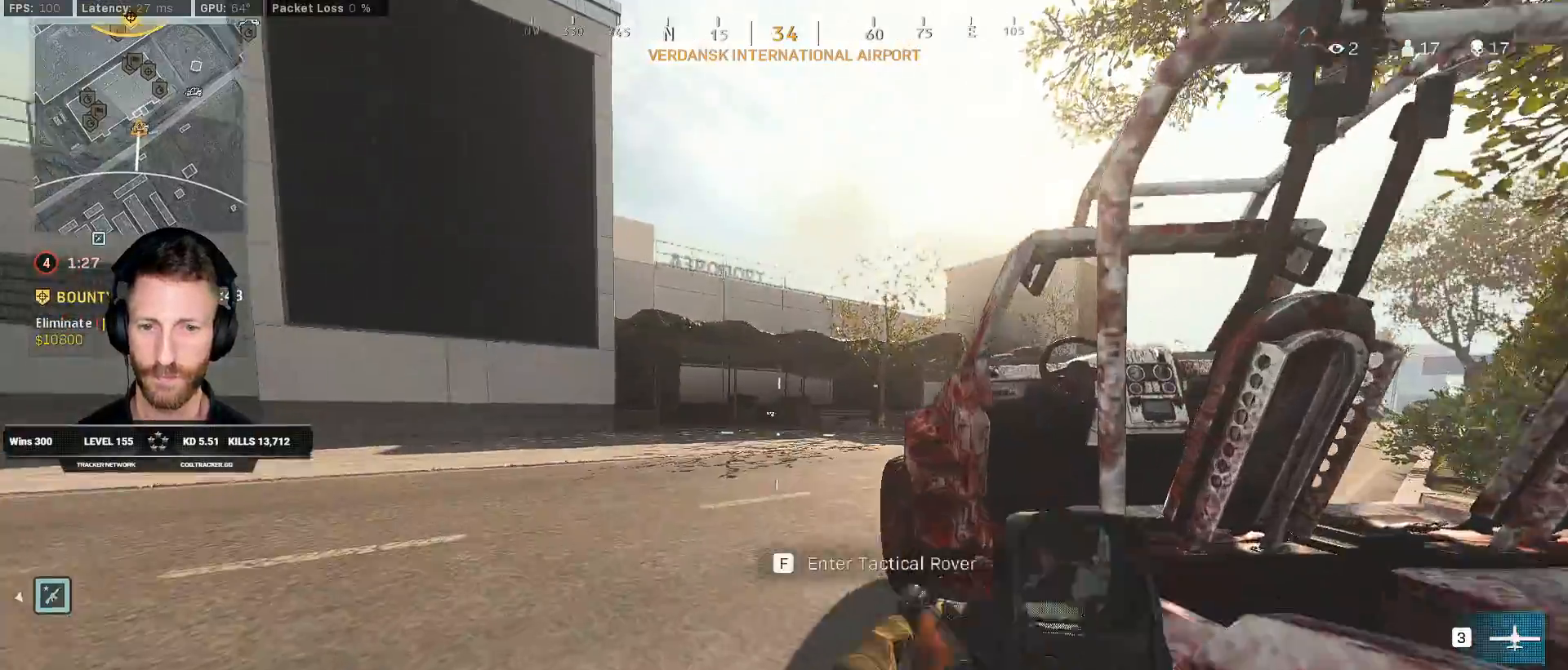
{"keys": ["a", "w"], "mouse": [], "events": [[33, "d", "up"], [233, "a", "down"], [367, "ctrl", "up"]]}
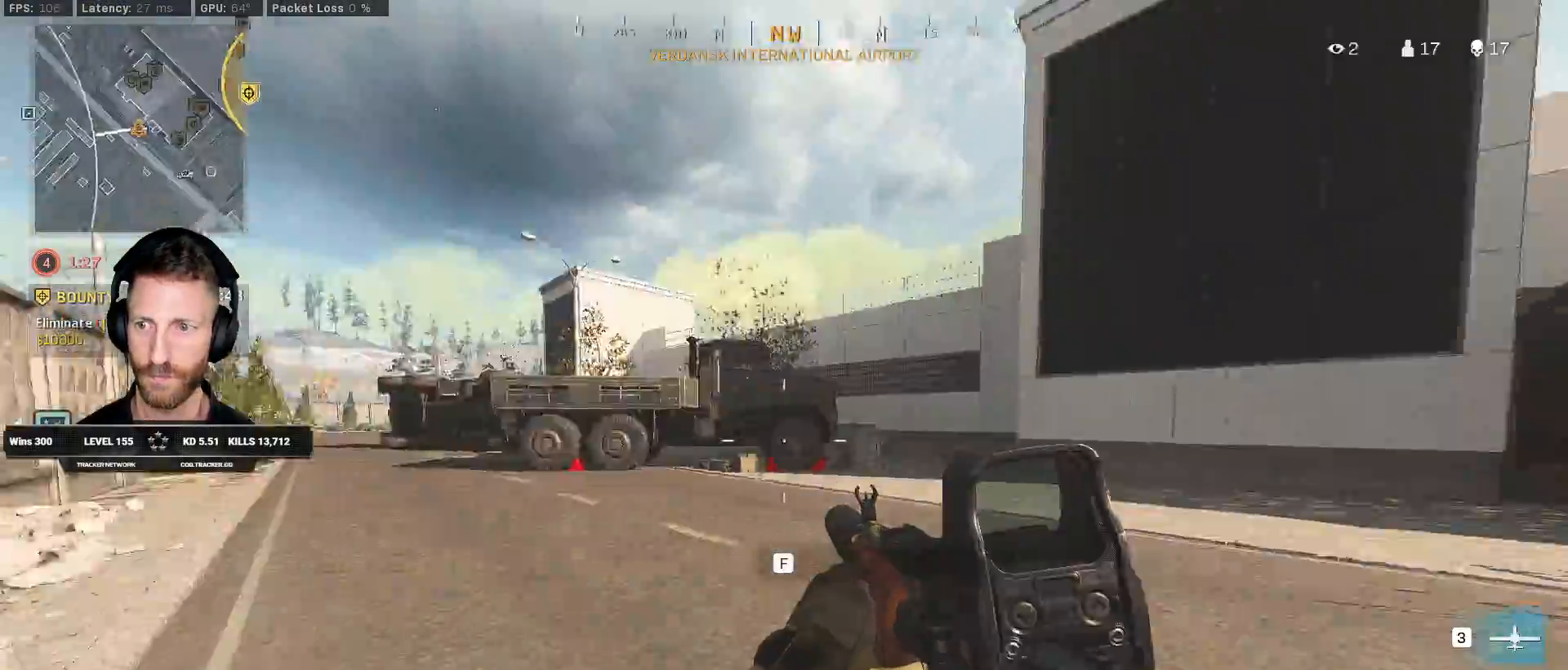
{"keys": ["a", "shift", "w"], "mouse": [], "events": [[17, "shift", "down"]]}
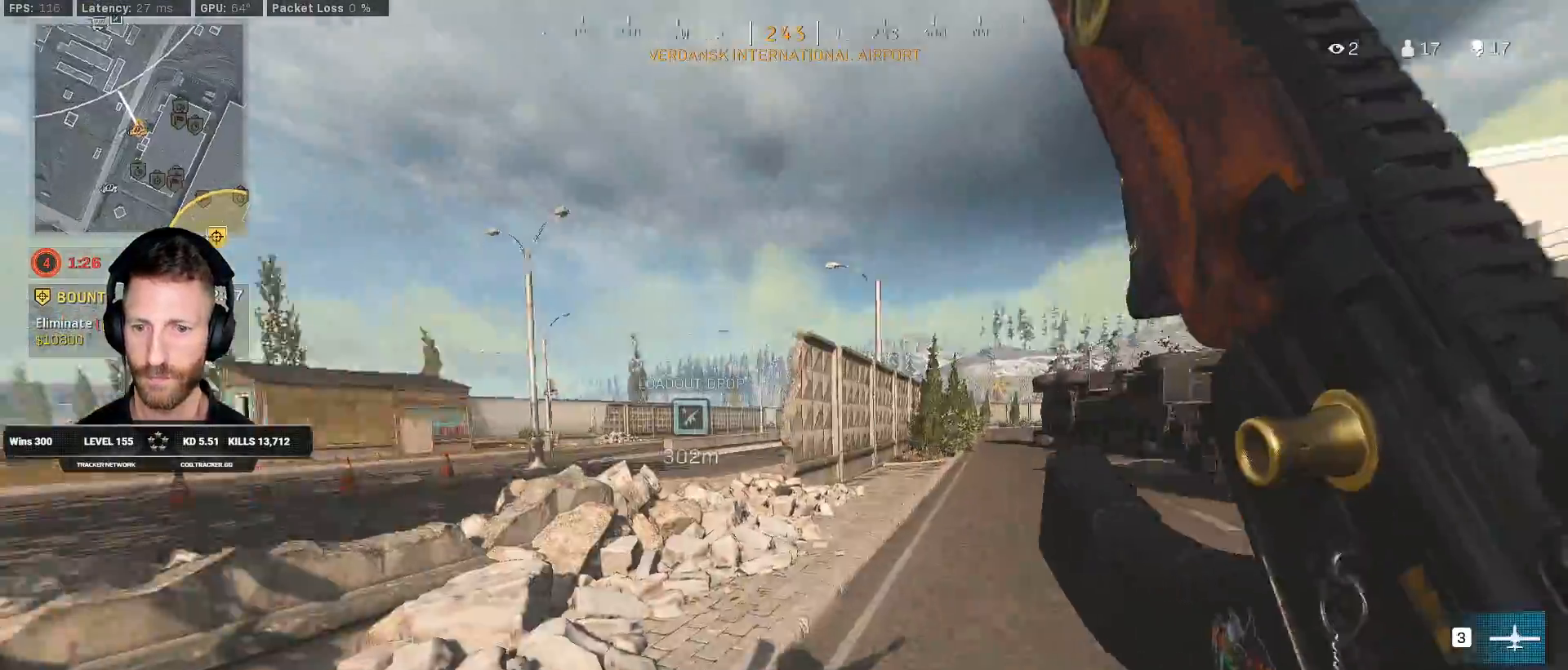
{"keys": ["shift", "w"], "mouse": [], "events": [[50, "a", "up"]]}
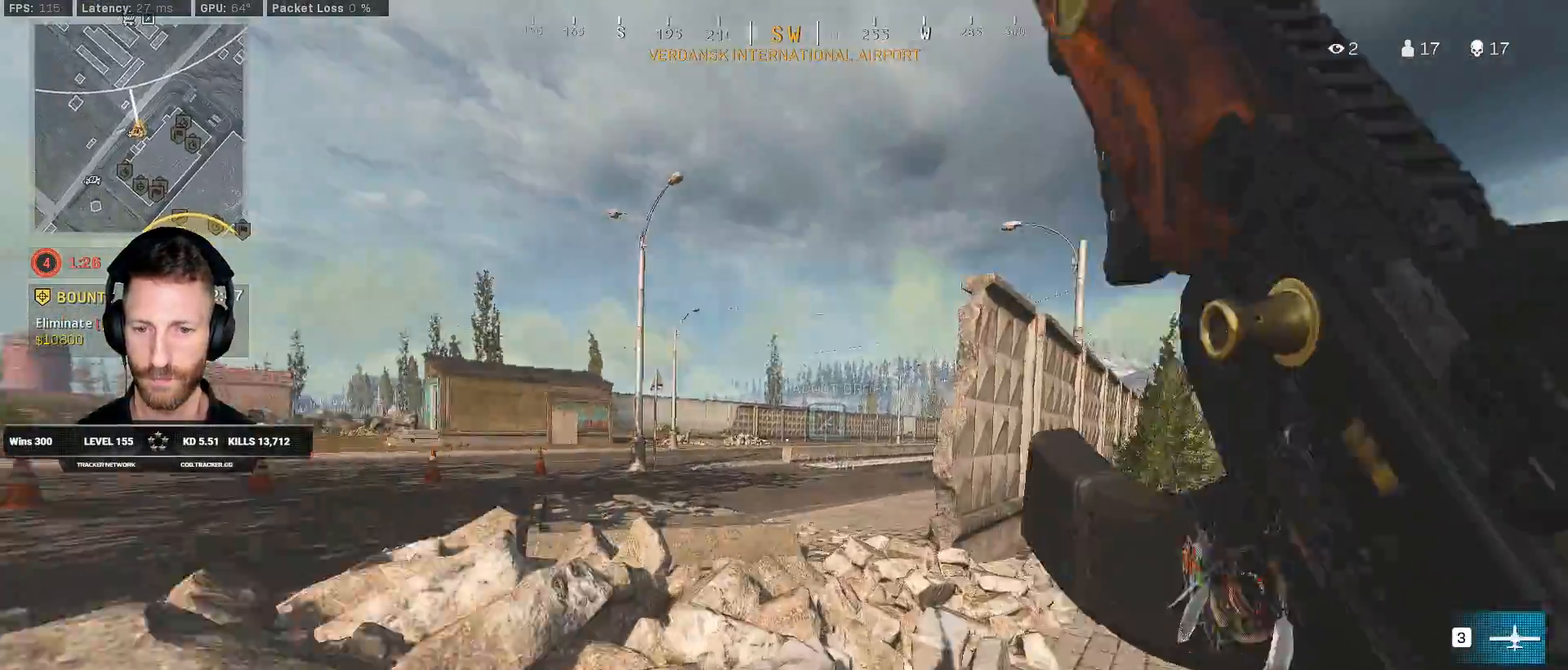
{"keys": ["c", "w"], "mouse": [], "events": [[317, "c", "down"], [367, "c", "up"], [417, "shift", "up"], [450, "c", "down"]]}
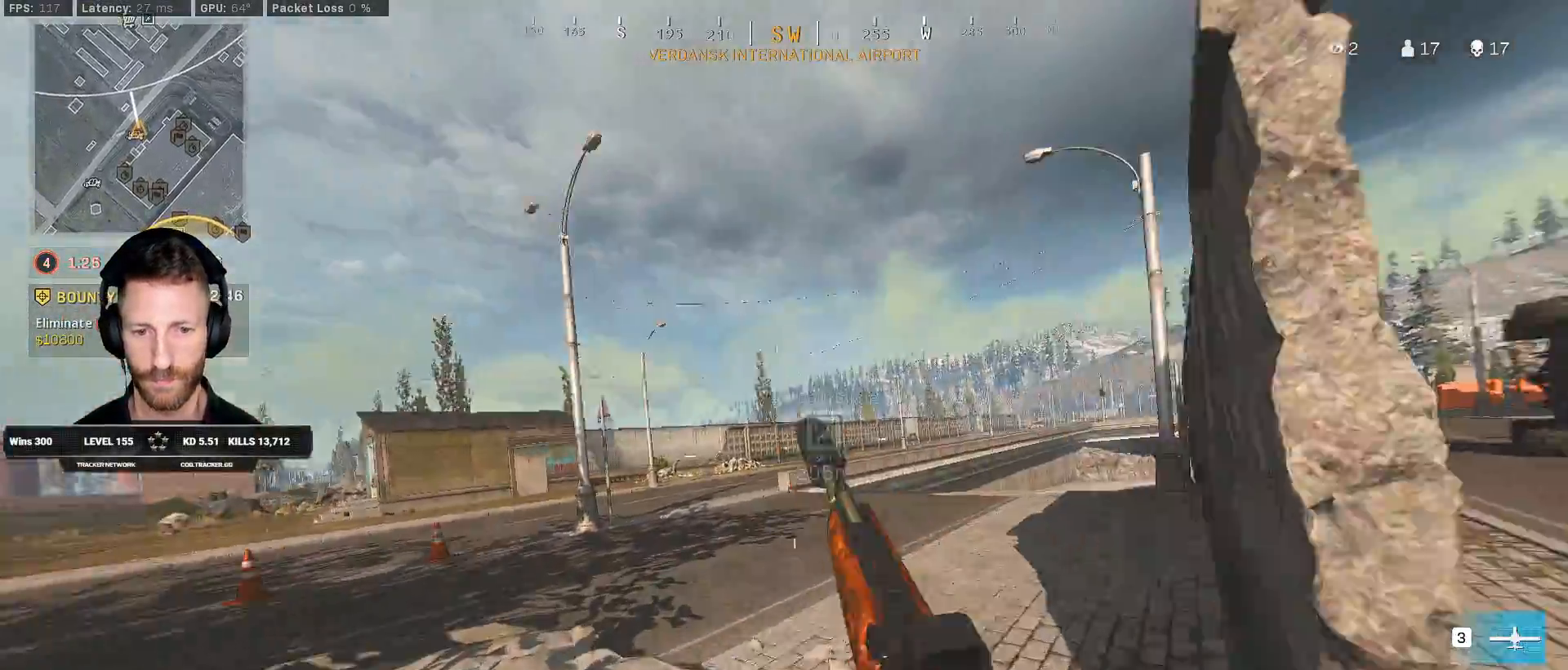
{"keys": ["a", "shift", "w"], "mouse": [], "events": [[33, "space", "down"], [50, "shift", "down"], [67, "c", "up"], [133, "space", "up"], [183, "e", "down"], [283, "e", "up"], [433, "a", "down"]]}
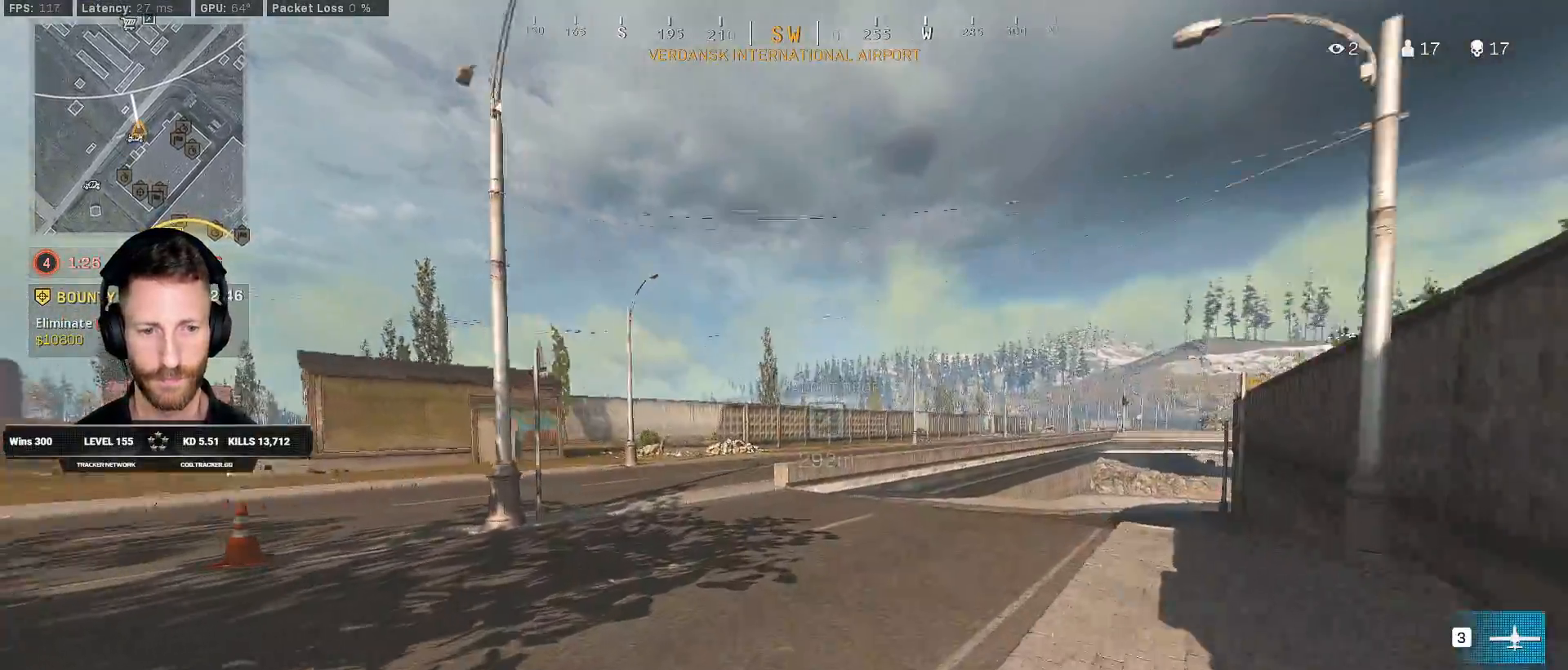
{"keys": ["e", "shift", "w"], "mouse": [], "events": [[450, "e", "down"], [483, "a", "up"]]}
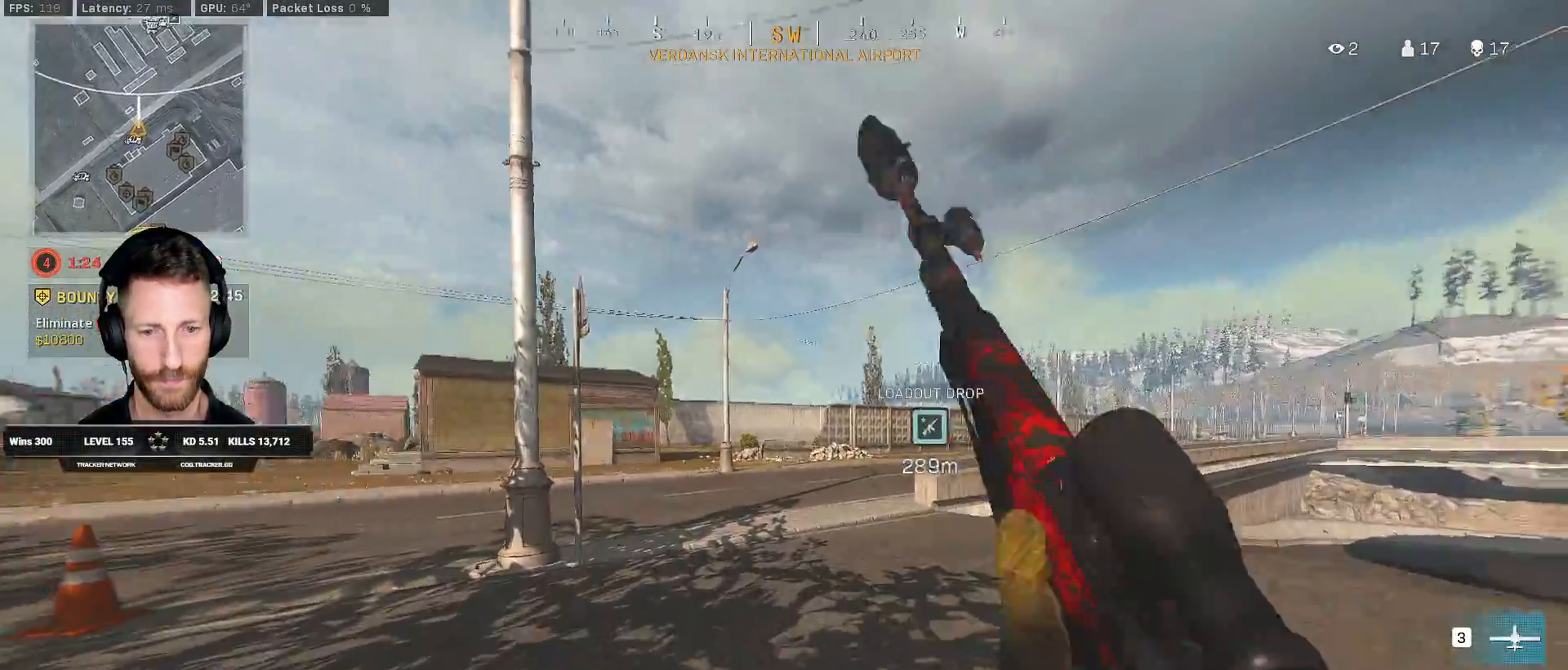
{"keys": ["shift", "space", "w"], "mouse": [], "events": [[50, "e", "up"], [217, "c", "down"], [267, "c", "up"], [333, "shift", "up"], [367, "c", "down"], [433, "space", "down"], [467, "shift", "down"], [483, "c", "up"]]}
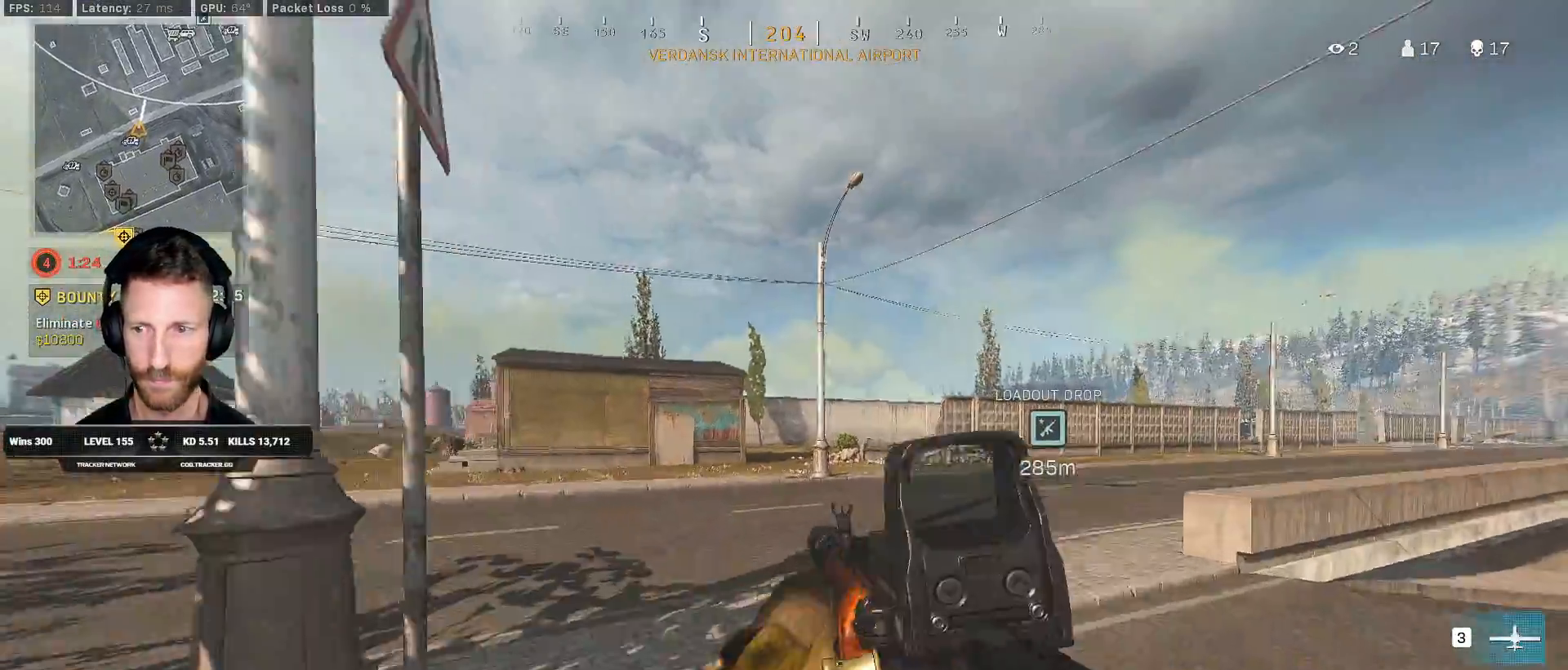
{"keys": ["shift", "w"], "mouse": [], "events": [[33, "space", "up"]]}
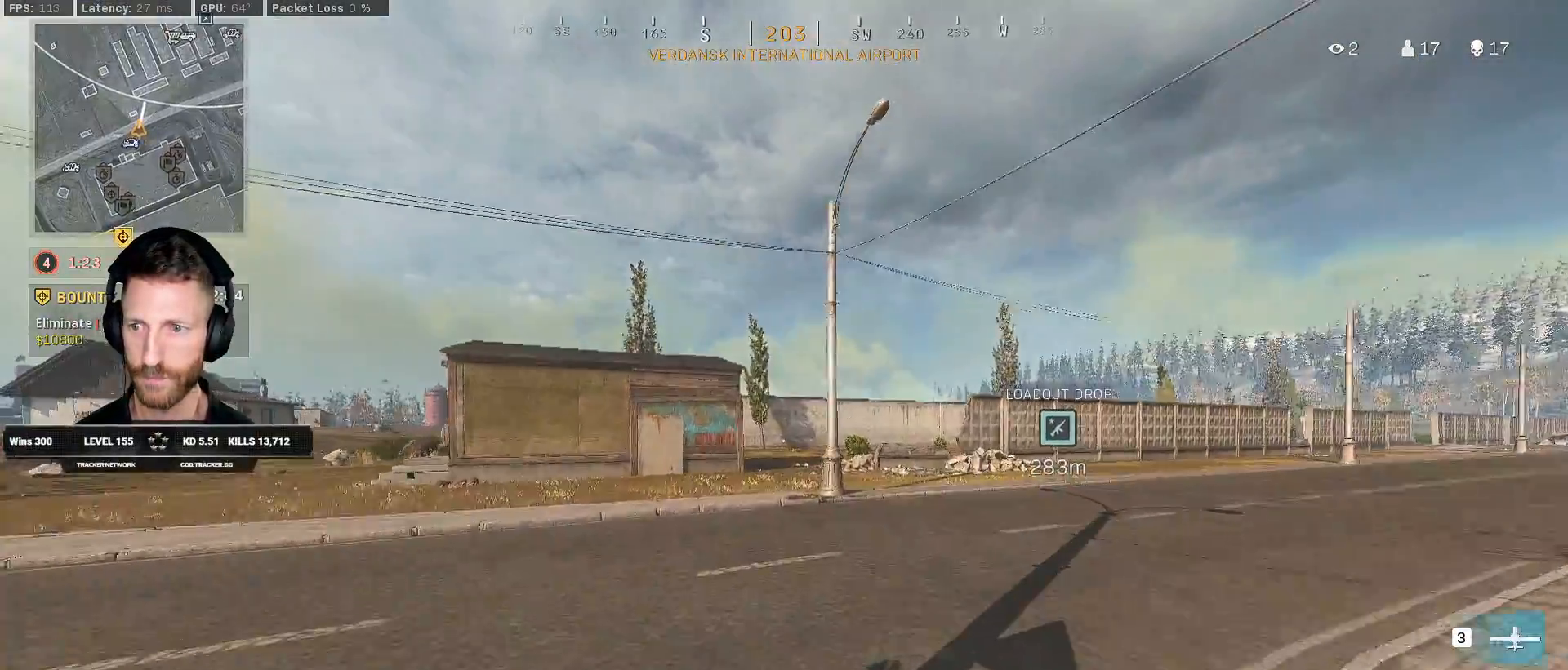
{"keys": ["c", "shift", "w"], "mouse": [], "events": [[50, "a", "down"], [183, "a", "up"], [483, "c", "down"]]}
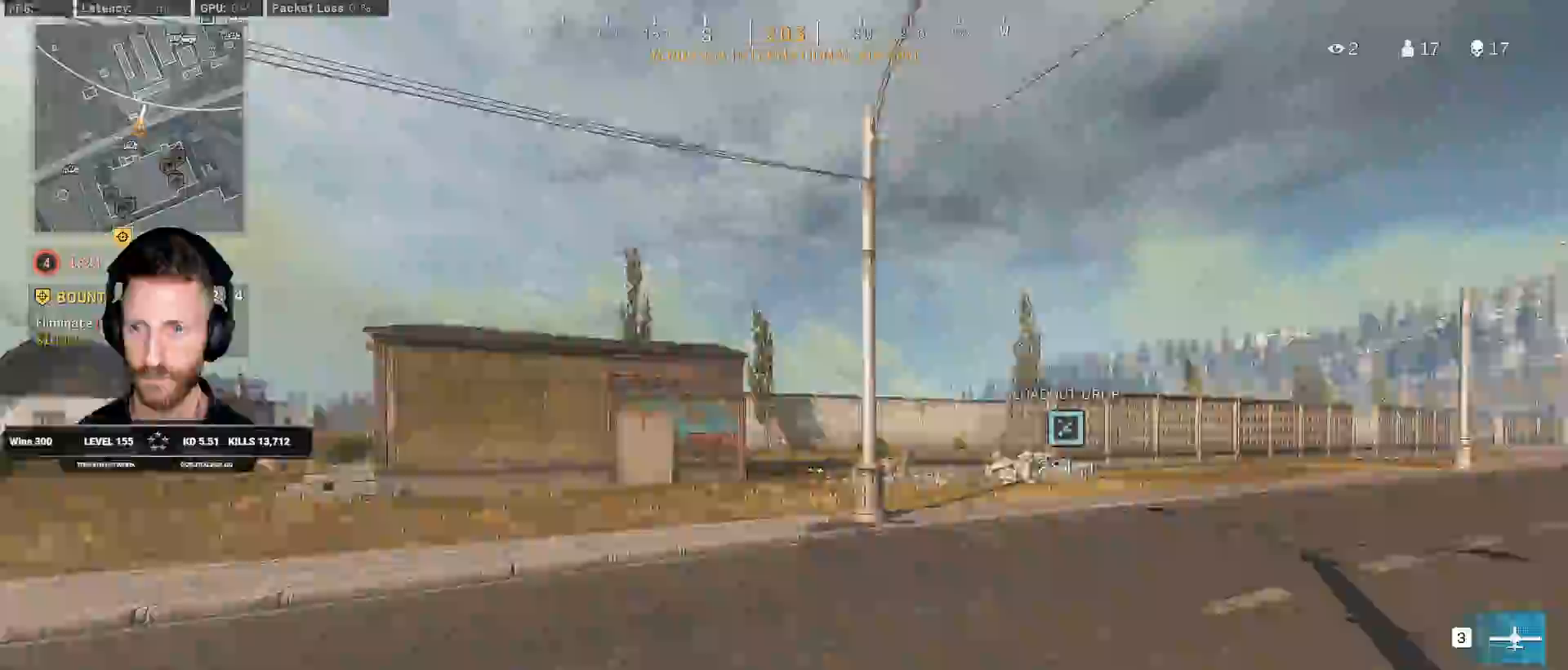
{"keys": ["shift", "w"], "mouse": [], "events": [[50, "c", "up"], [67, "shift", "up"], [117, "c", "down"], [183, "space", "down"], [217, "shift", "down"], [233, "c", "up"], [283, "space", "up"]]}
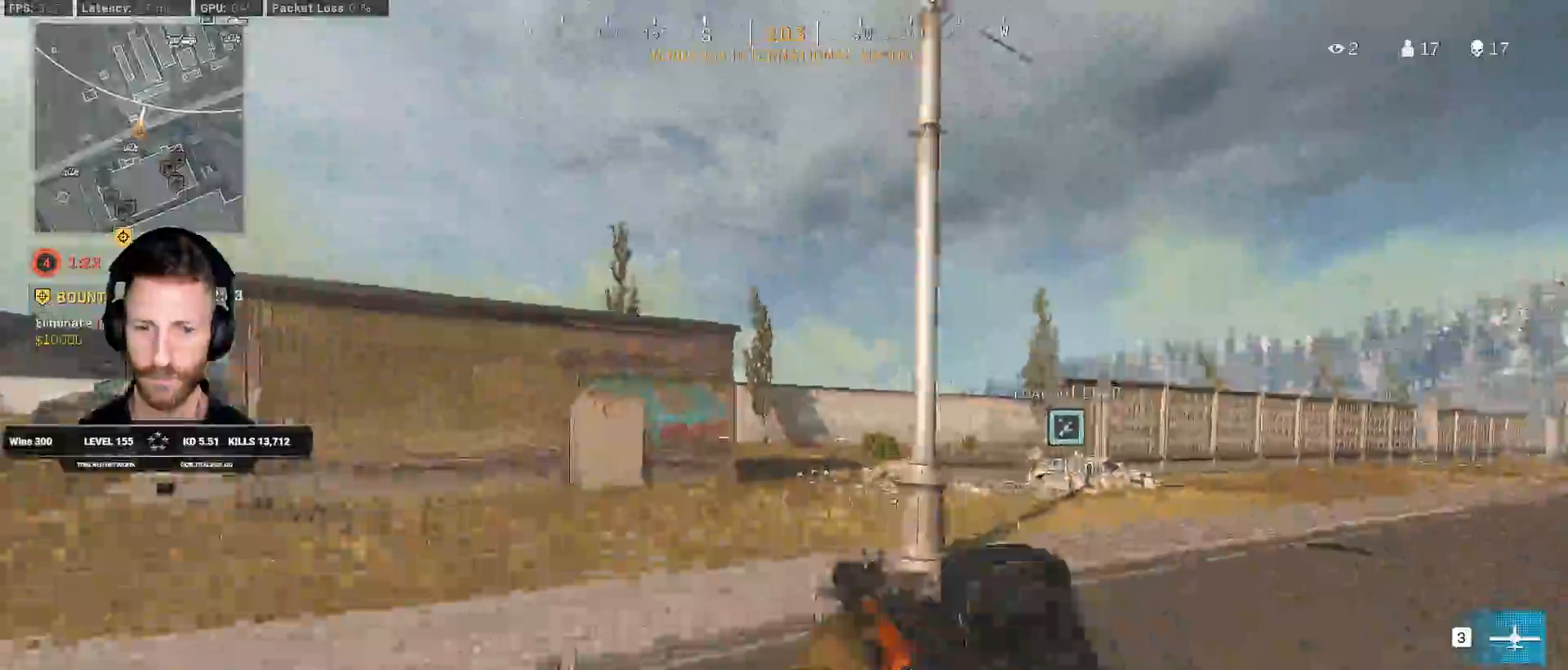
{"keys": ["shift", "w"], "mouse": []}